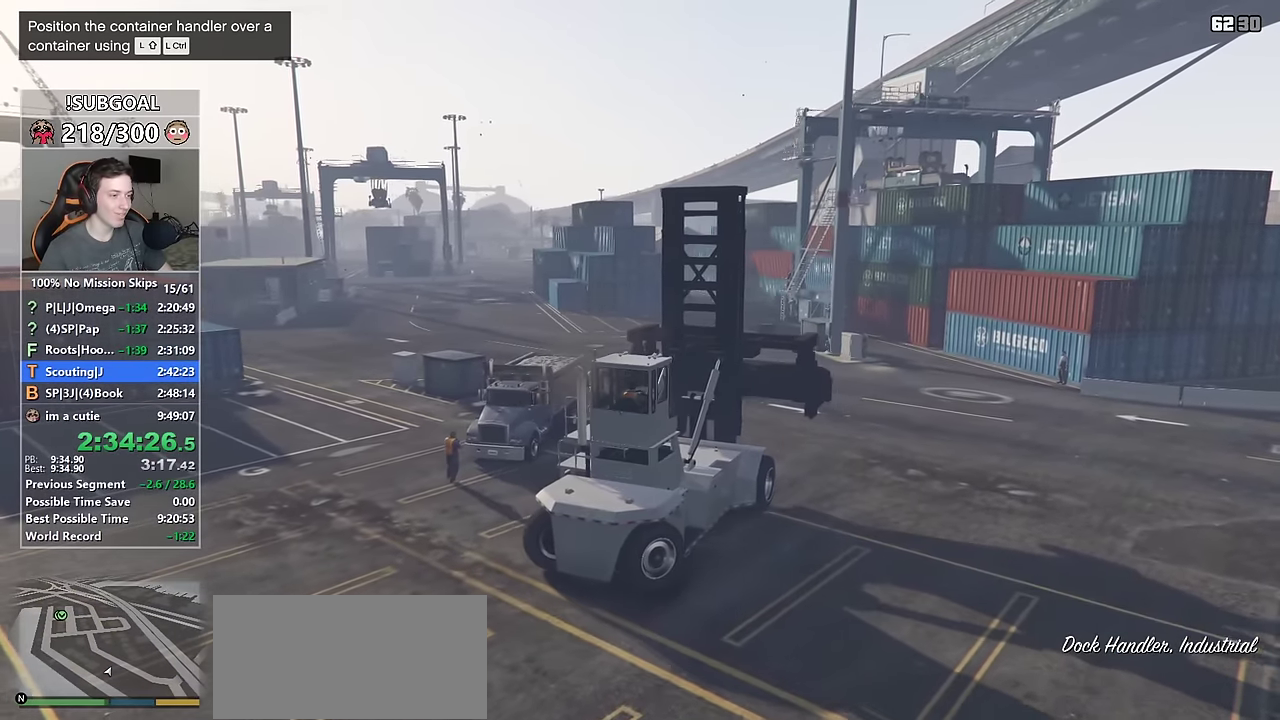
Gameplay with keyboard and mouse; each line is a JSON object with the keys and mouse buttons held at the frame after it. "events" lists presses ("down") and releases ("up") of "1", "2", "3", "4", "5", "6", "7", "8", "a", "c", "caps_lock", "ctrl", "d", "e", "escape", "f", "f1", "f2", "f3", "g", "num4", "num5", "num6", "p", "q", "r", "return", "s", "shift", "space", "tab", "v", "w", "mouse_left", "mouse_middle", "mouse_right", "mouse_mb4", "mouse_mb5", "mouse_wheel_up" and "mouse_wheel_down" between this image and that frame as [ms after this image, input, new state], when the widget could be followed in between. "mouse_left", "mouse_middle", "mouse_right", "mouse_mb4", "mouse_mb5", "mouse_wheel_up", "mouse_wheel_down" = the "left", "middle", "right", "mb4", "mb5", "wheel_up", "wheel_down" buttons of the "mouse" list. No other keys are recorded. Not read: mouse_move.
{"keys": ["w"], "mouse": [], "events": [[184, "a", "down"], [367, "a", "up"]]}
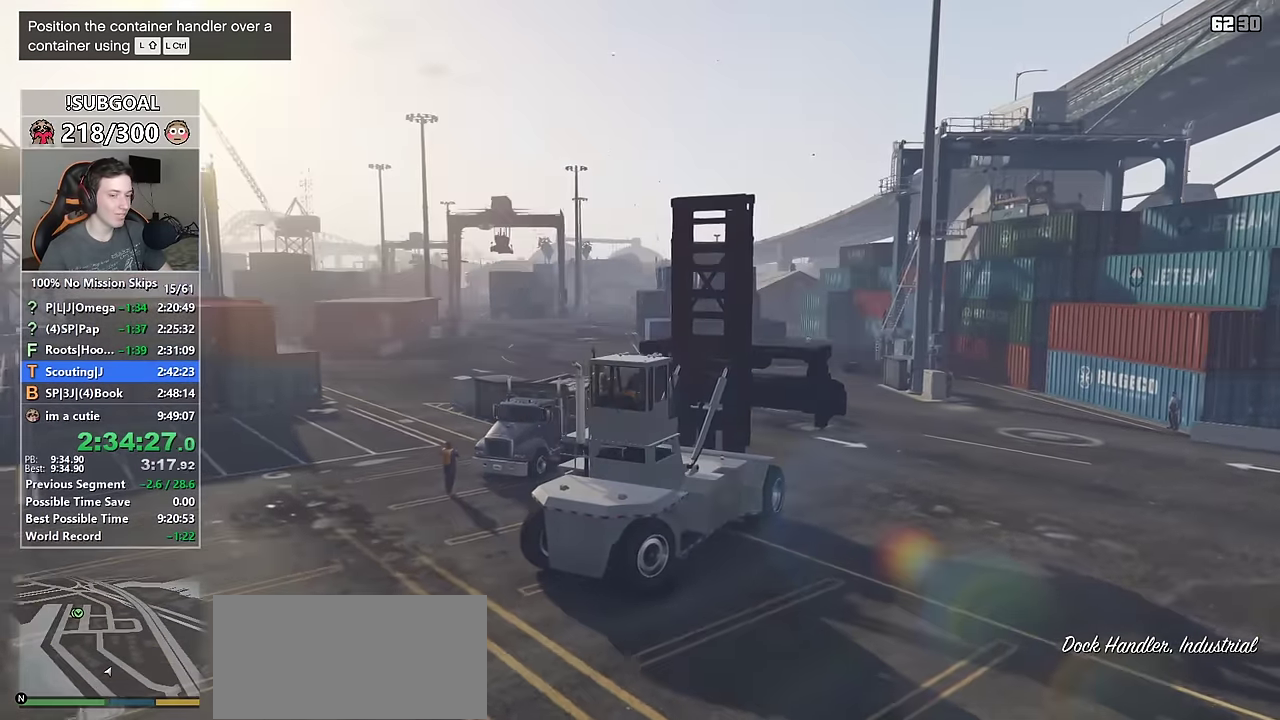
{"keys": ["w"], "mouse": [], "events": [[167, "a", "down"], [300, "a", "up"]]}
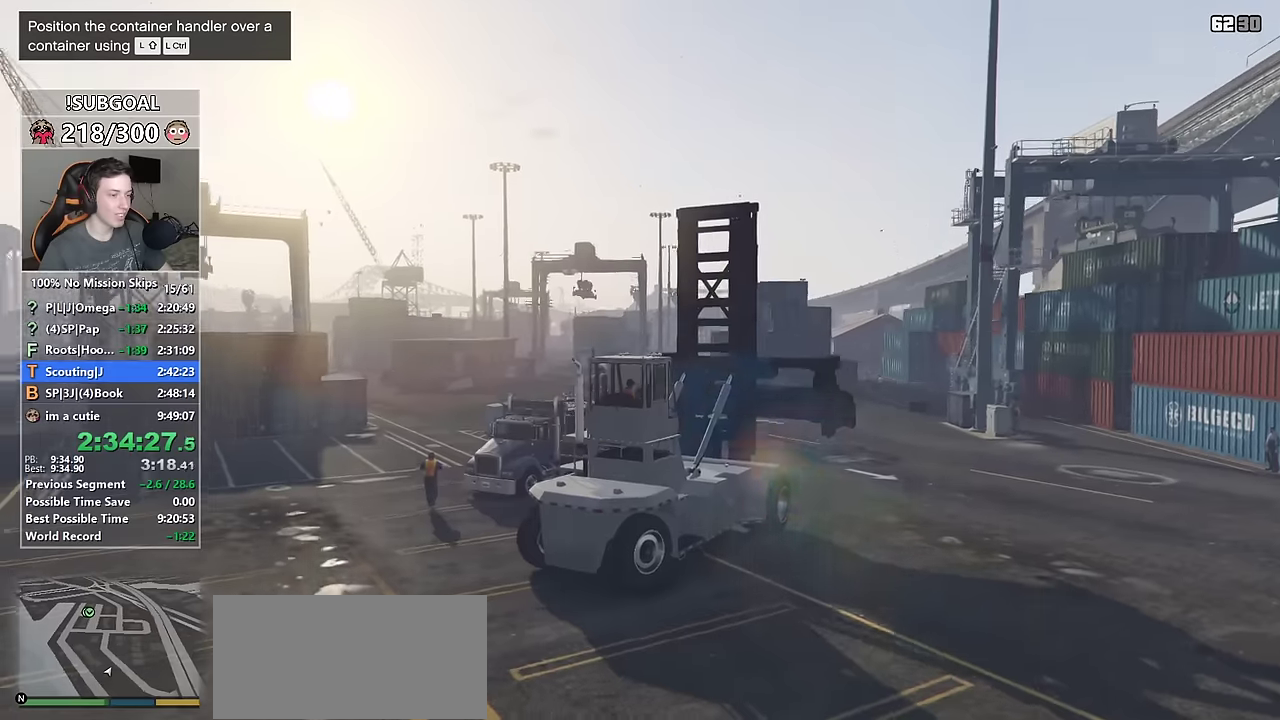
{"keys": ["a", "w"], "mouse": [], "events": [[33, "a", "down"], [216, "a", "up"], [416, "a", "down"]]}
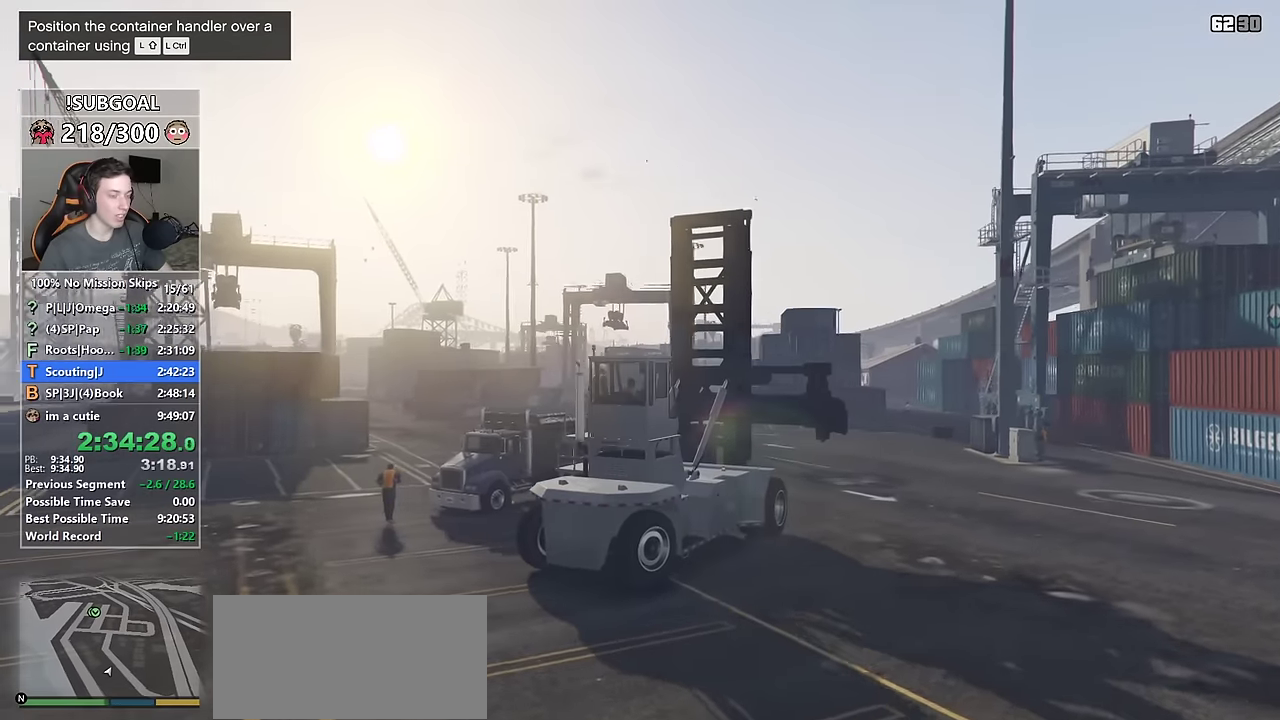
{"keys": ["a", "shift", "w"], "mouse": [], "events": [[133, "a", "up"], [316, "shift", "down"], [366, "a", "down"]]}
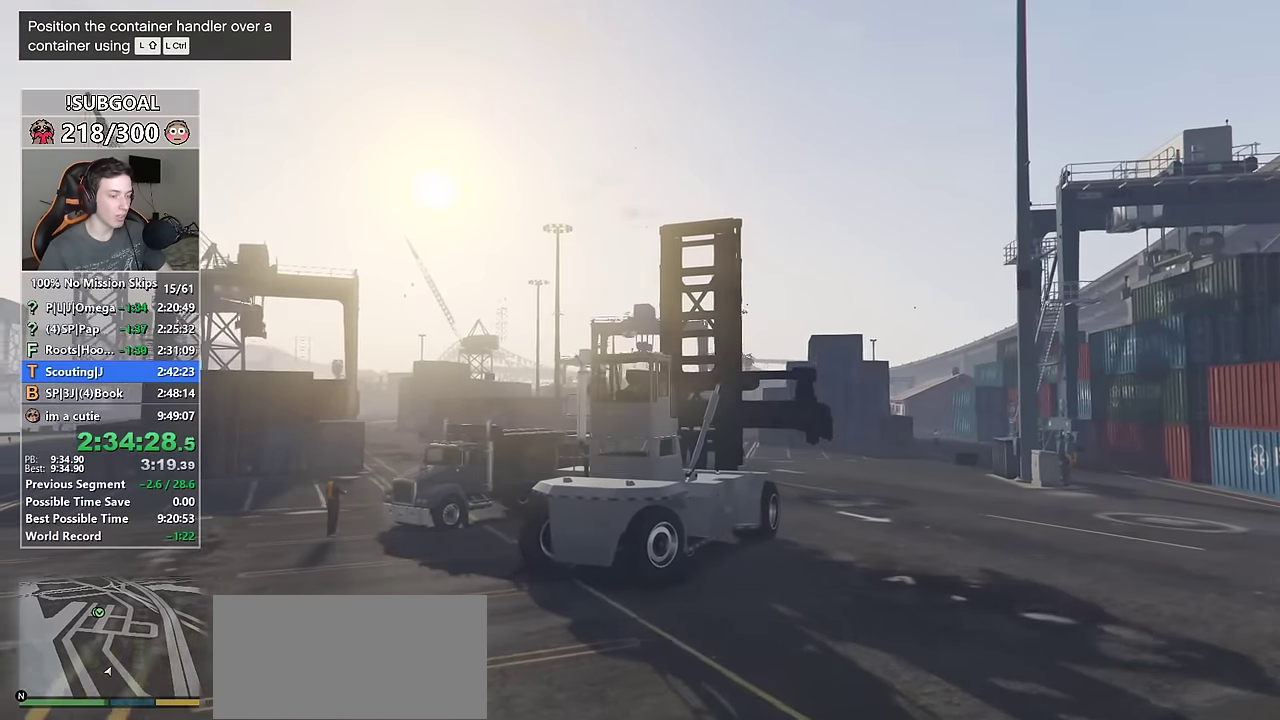
{"keys": ["shift", "w"], "mouse": [], "events": [[166, "a", "up"]]}
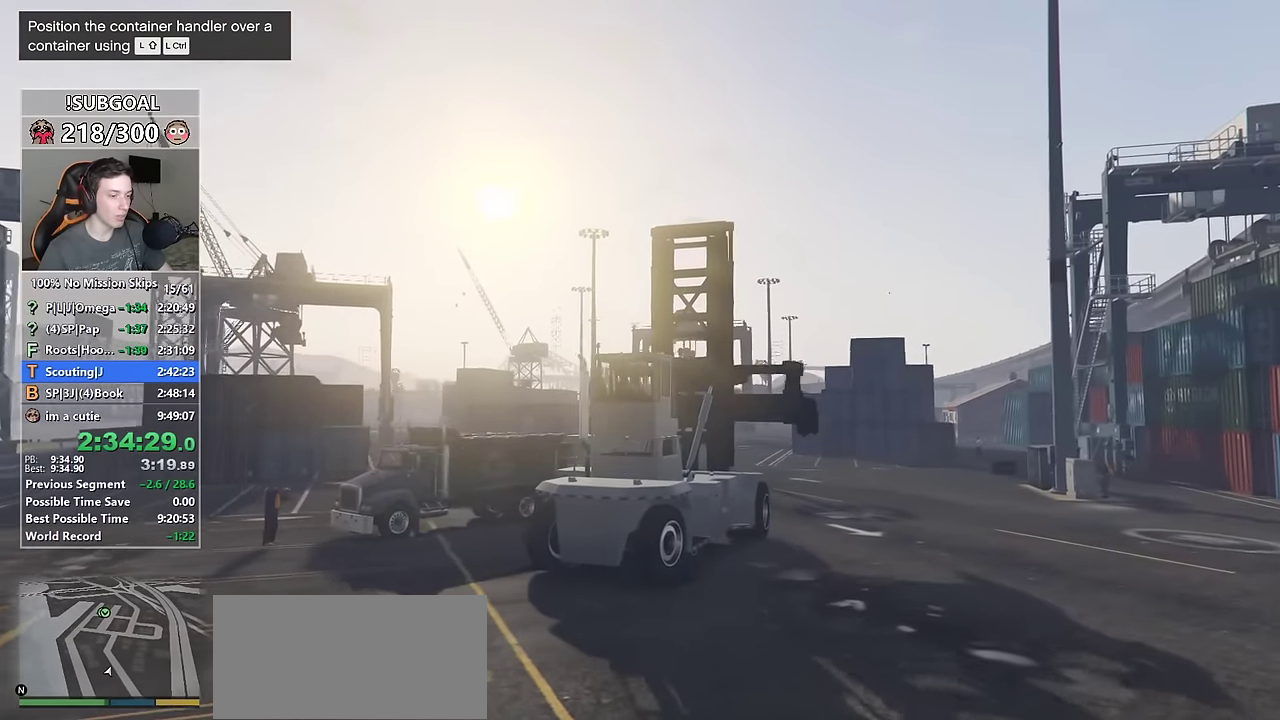
{"keys": ["w"], "mouse": [], "events": [[450, "shift", "up"]]}
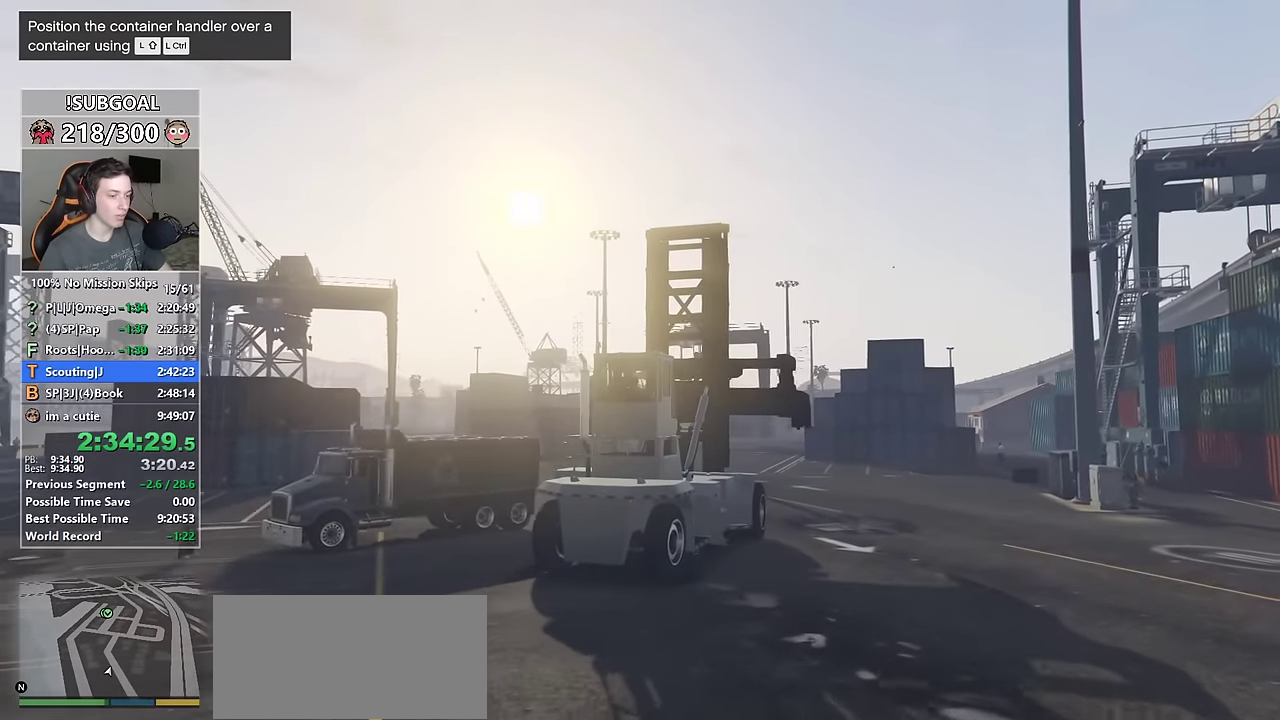
{"keys": ["w"], "mouse": [], "events": [[100, "a", "down"], [283, "a", "up"]]}
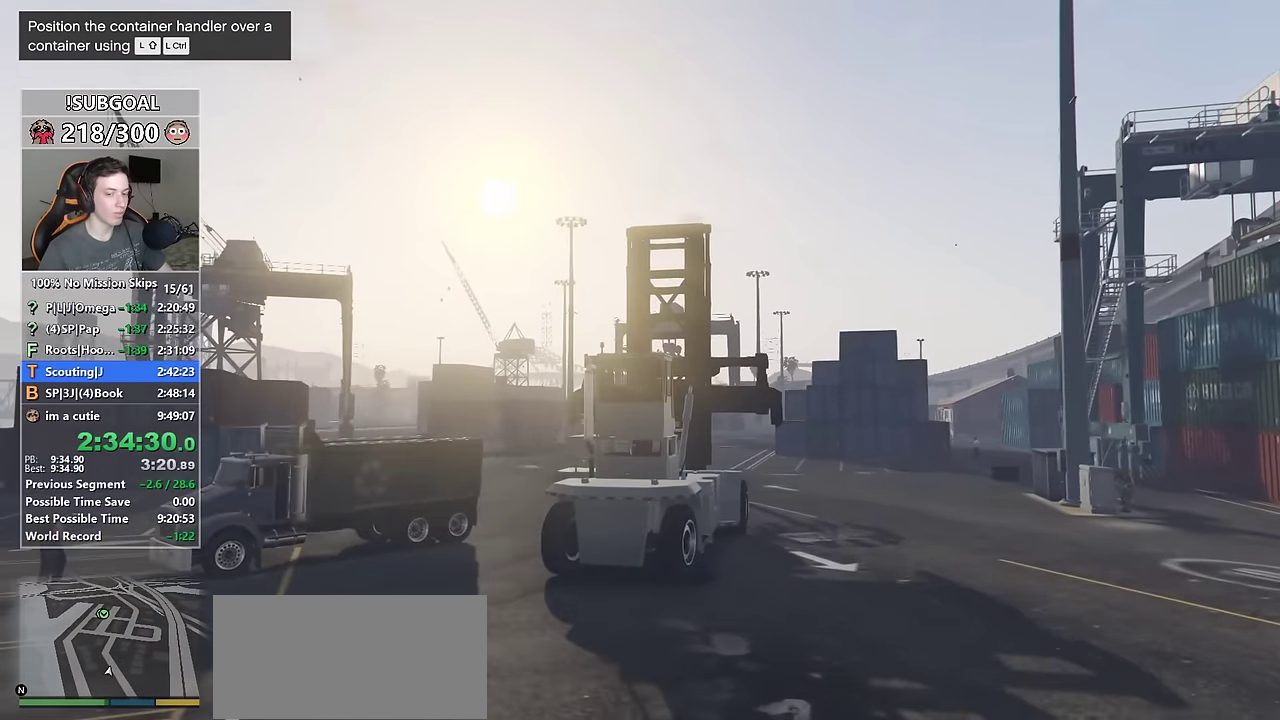
{"keys": ["w"], "mouse": [], "events": [[150, "a", "down"], [350, "a", "up"]]}
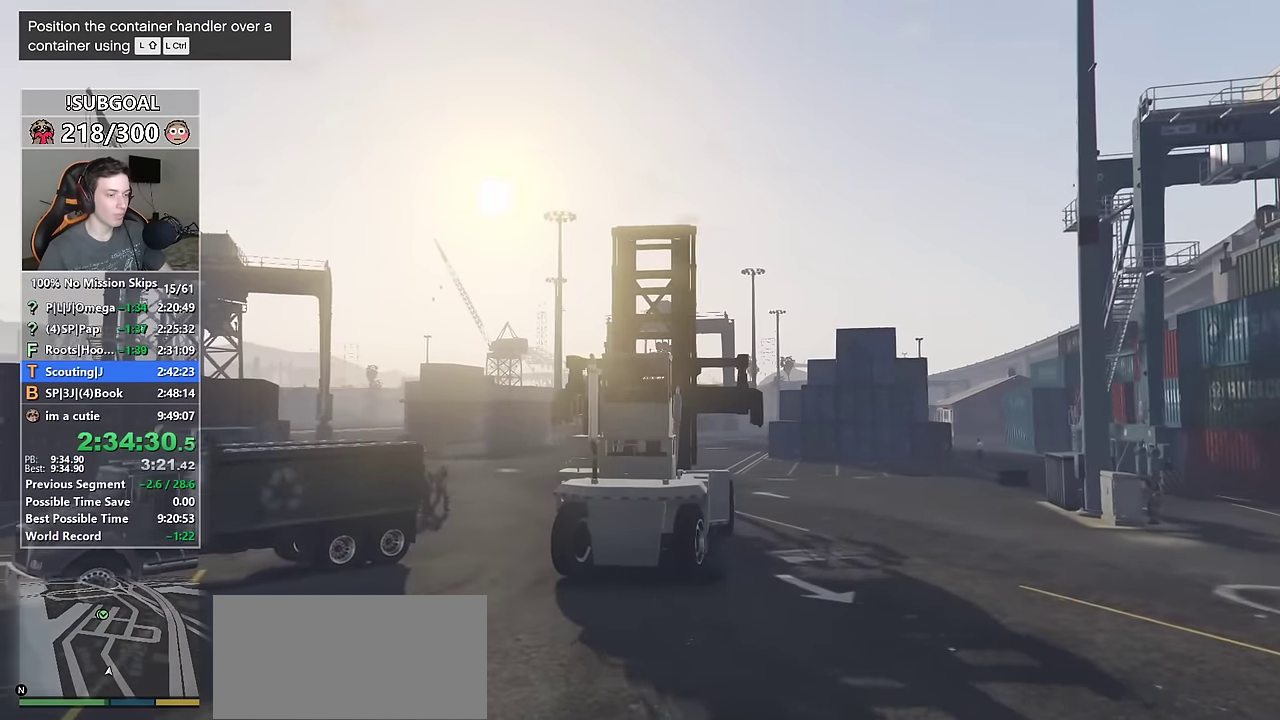
{"keys": ["a", "w"], "mouse": [], "events": [[33, "d", "down"], [366, "a", "down"], [400, "d", "up"]]}
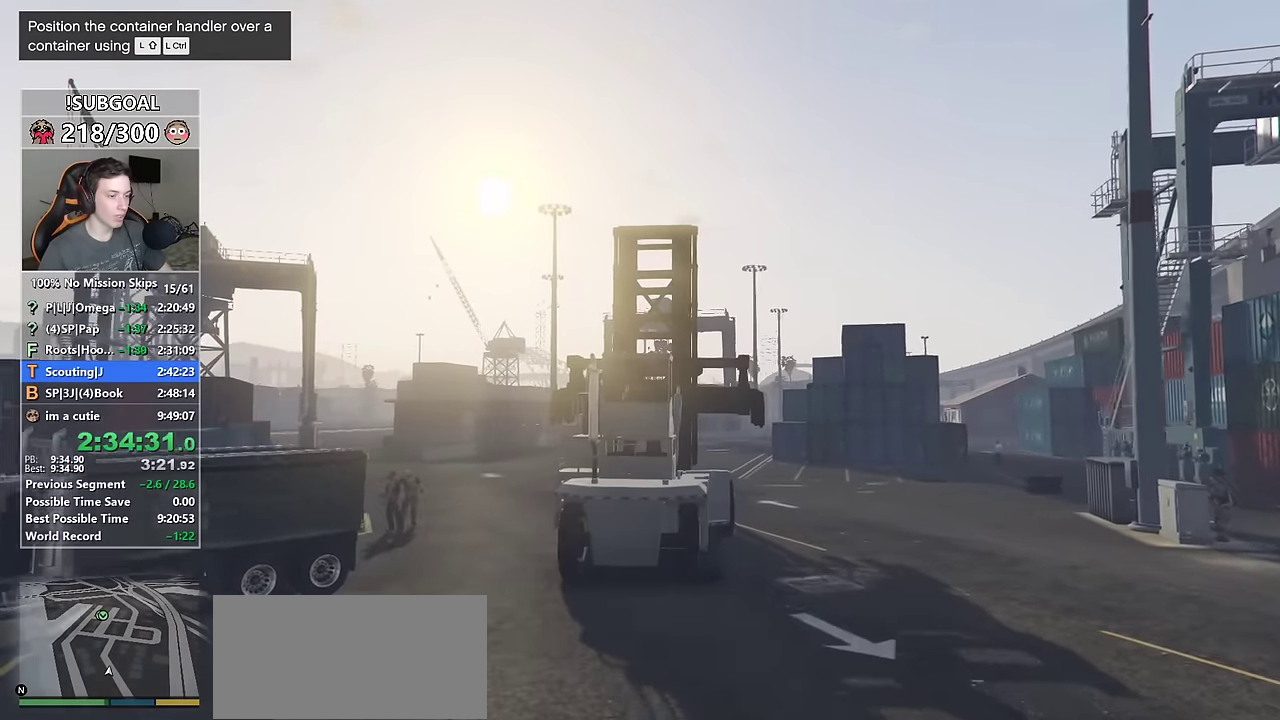
{"keys": ["d", "w"], "mouse": [], "events": [[333, "a", "up"], [333, "d", "down"]]}
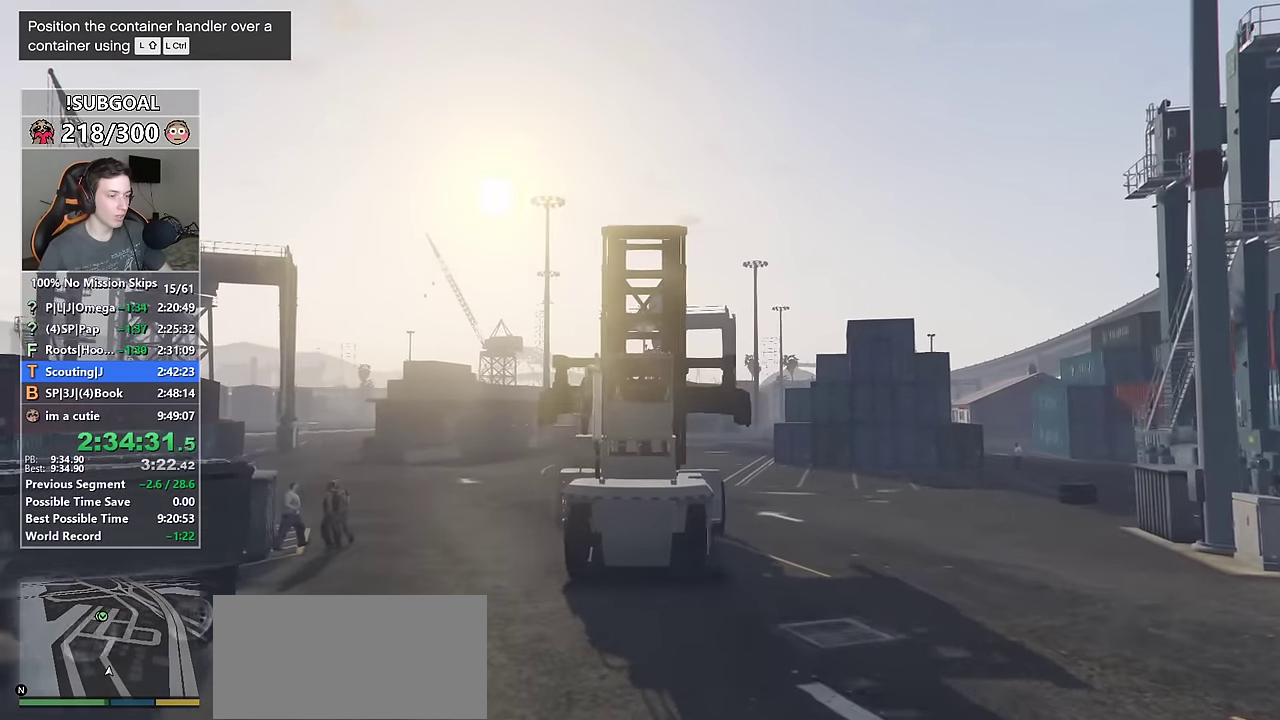
{"keys": ["a", "w"], "mouse": [], "events": [[16, "ctrl", "down"], [250, "ctrl", "up"], [250, "d", "up"], [300, "a", "down"]]}
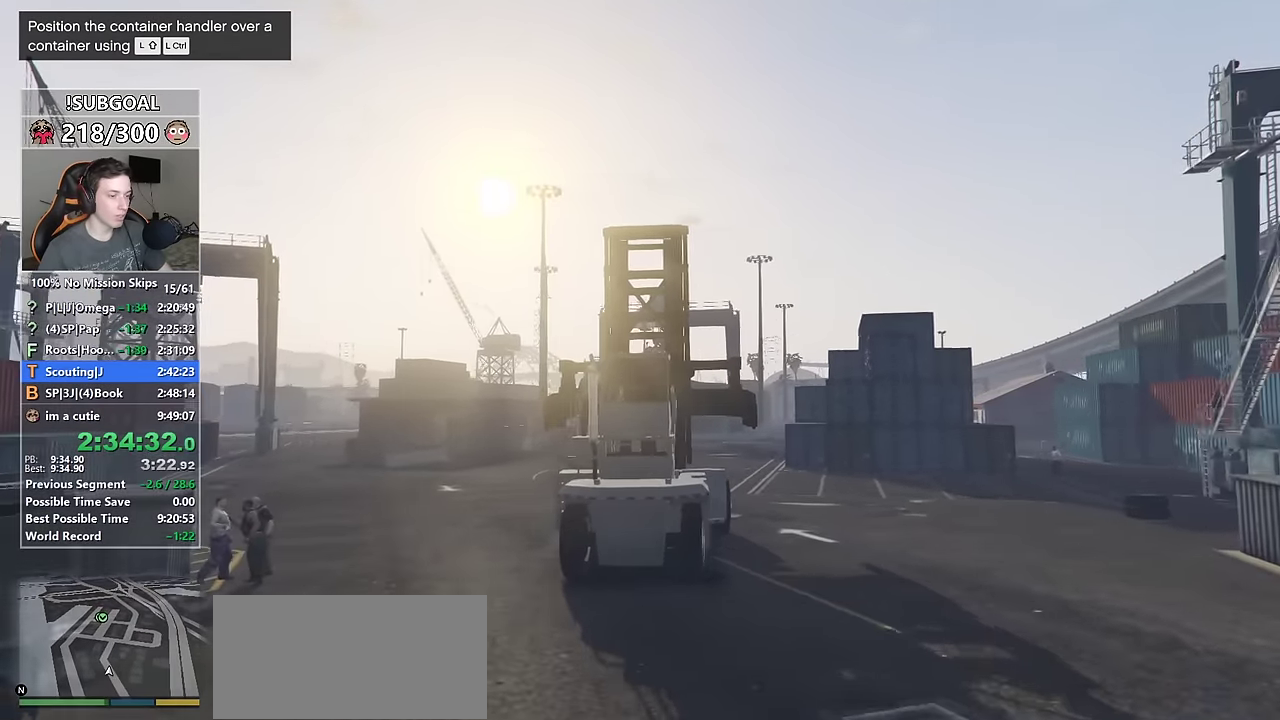
{"keys": ["d", "w"], "mouse": [], "events": [[216, "d", "down"], [266, "a", "up"]]}
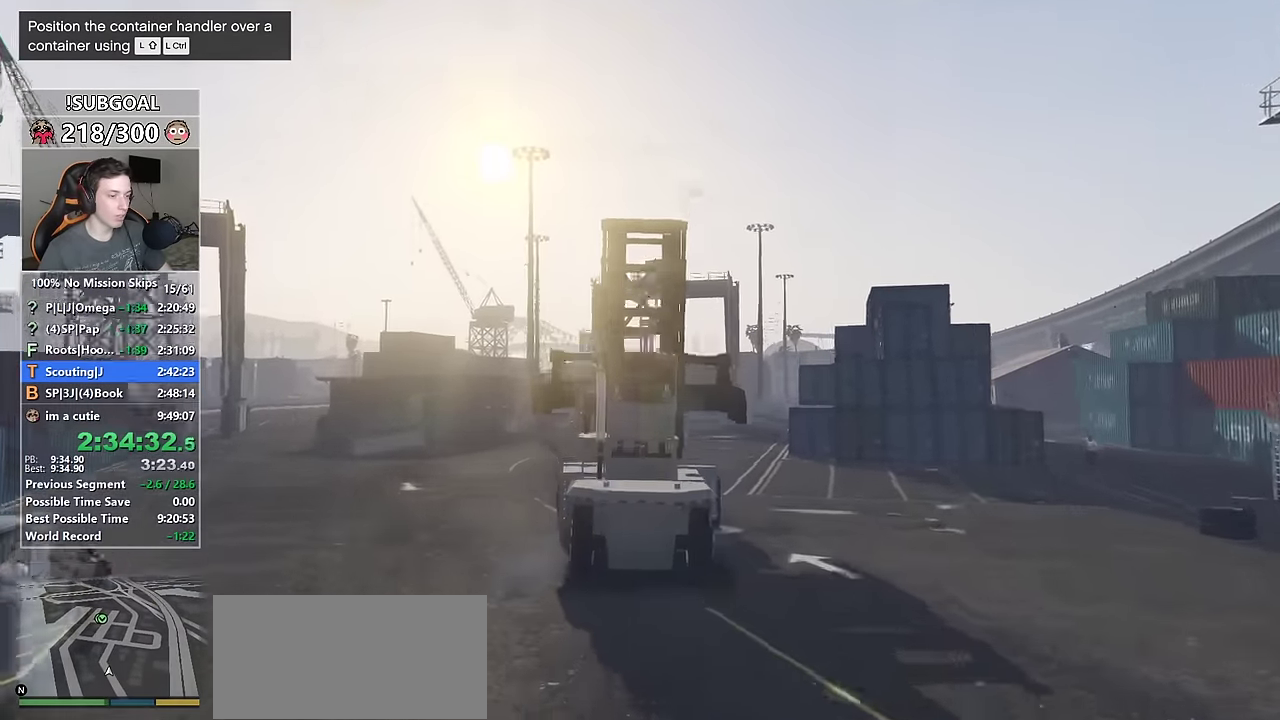
{"keys": ["a", "w"], "mouse": [], "events": [[183, "a", "down"], [233, "d", "up"]]}
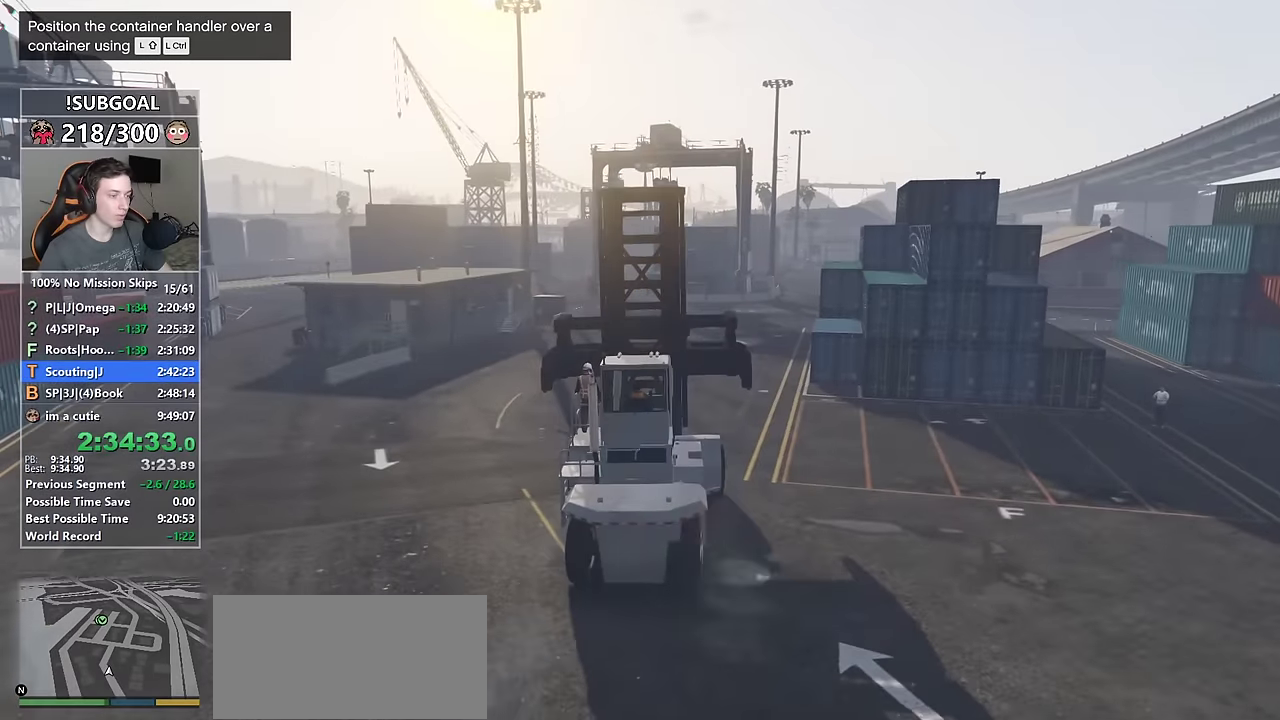
{"keys": ["d", "w"], "mouse": [], "events": [[200, "d", "down"], [250, "a", "up"]]}
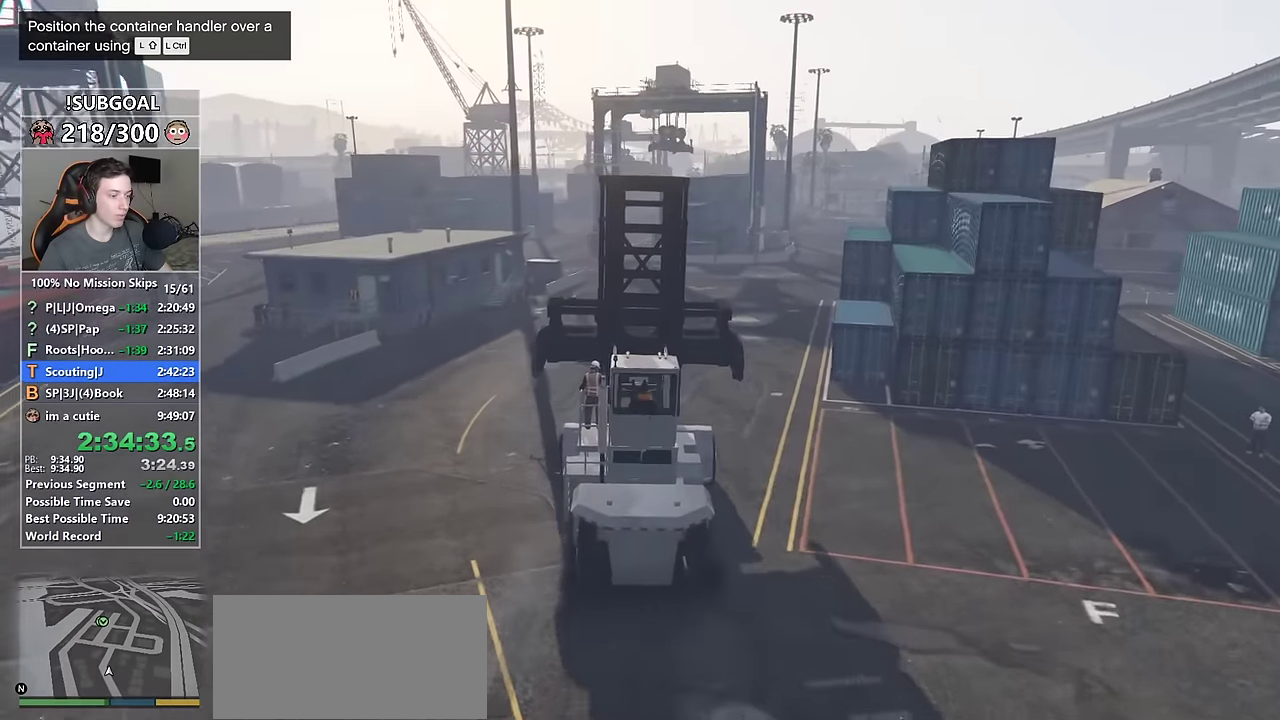
{"keys": ["a", "w"], "mouse": [], "events": [[267, "a", "down"], [317, "d", "up"]]}
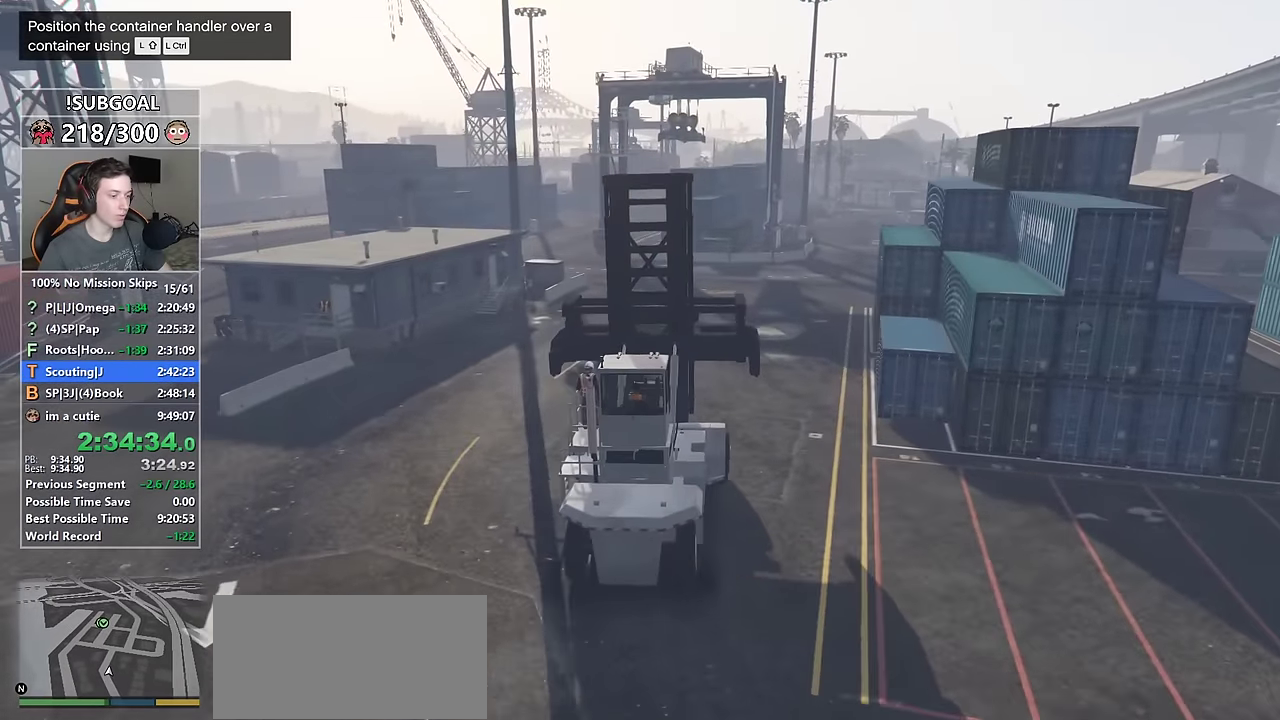
{"keys": ["d", "w"], "mouse": [], "events": [[233, "d", "down"], [283, "a", "up"]]}
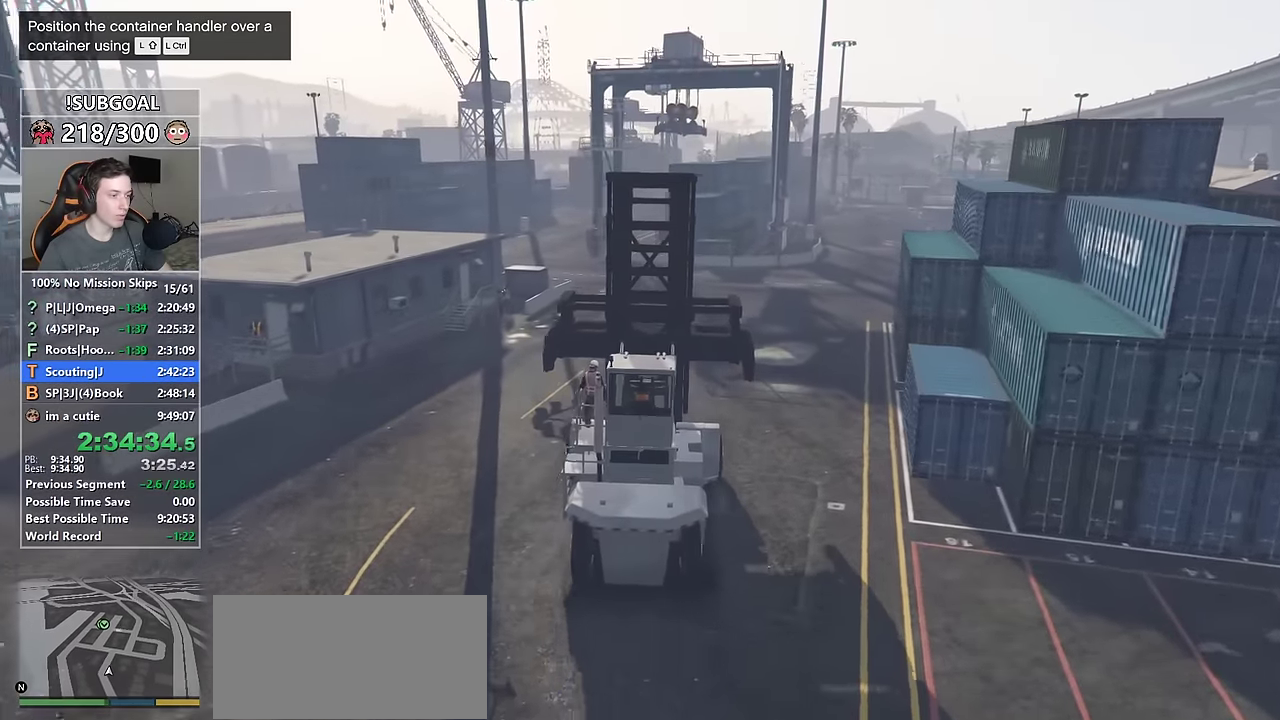
{"keys": ["a", "w"], "mouse": [], "events": [[200, "a", "down"], [250, "d", "up"]]}
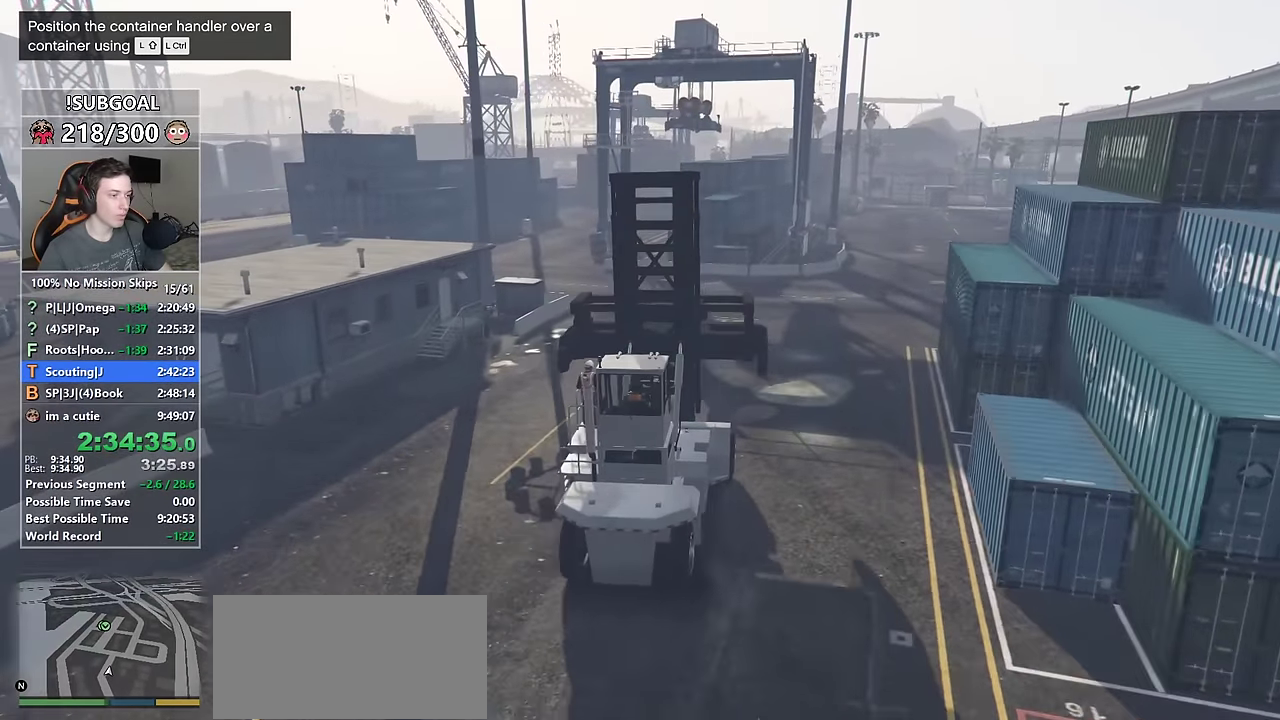
{"keys": ["d", "w"], "mouse": [], "events": [[267, "d", "down"], [317, "a", "up"]]}
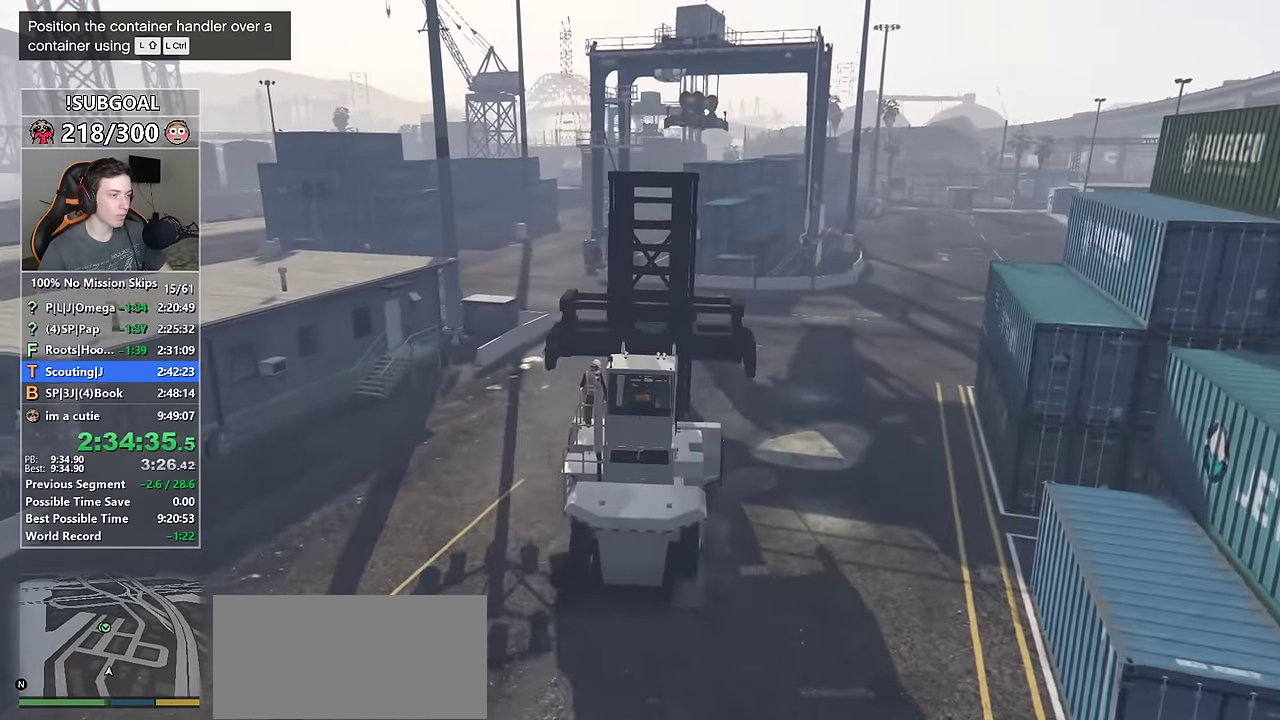
{"keys": ["a", "w"], "mouse": [], "events": [[133, "a", "down"], [183, "d", "up"]]}
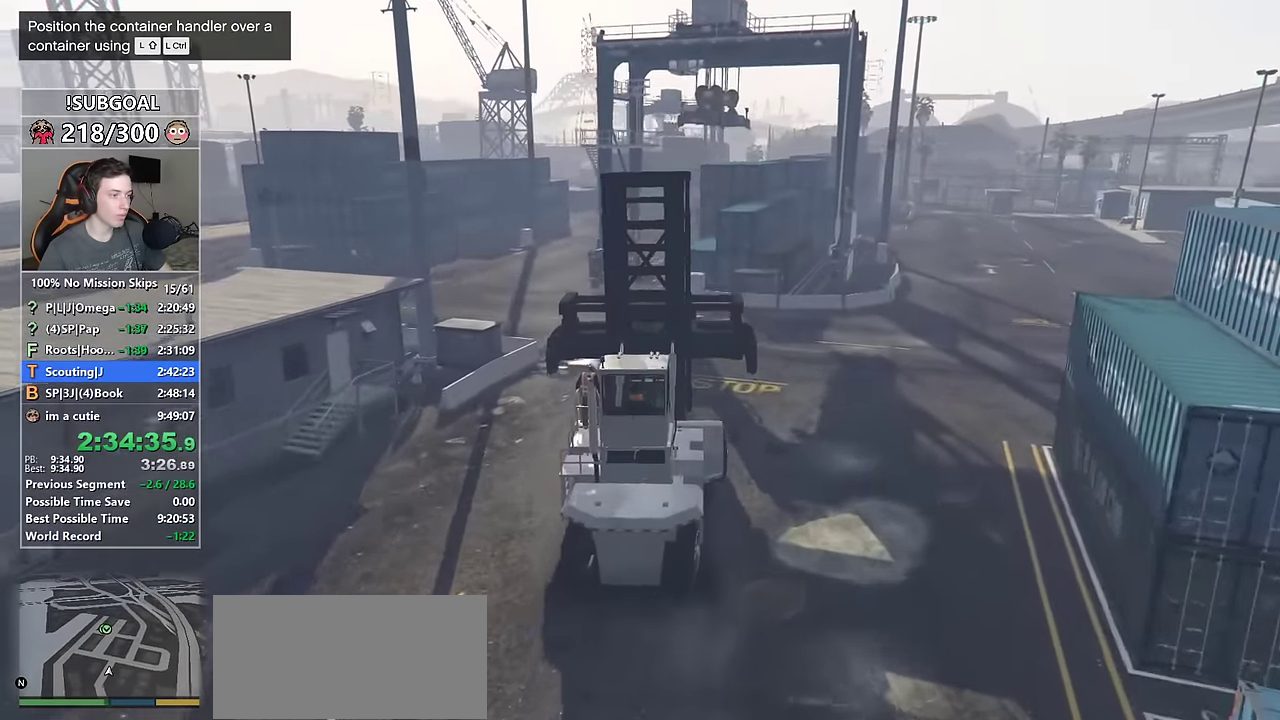
{"keys": ["a", "w"], "mouse": [], "events": []}
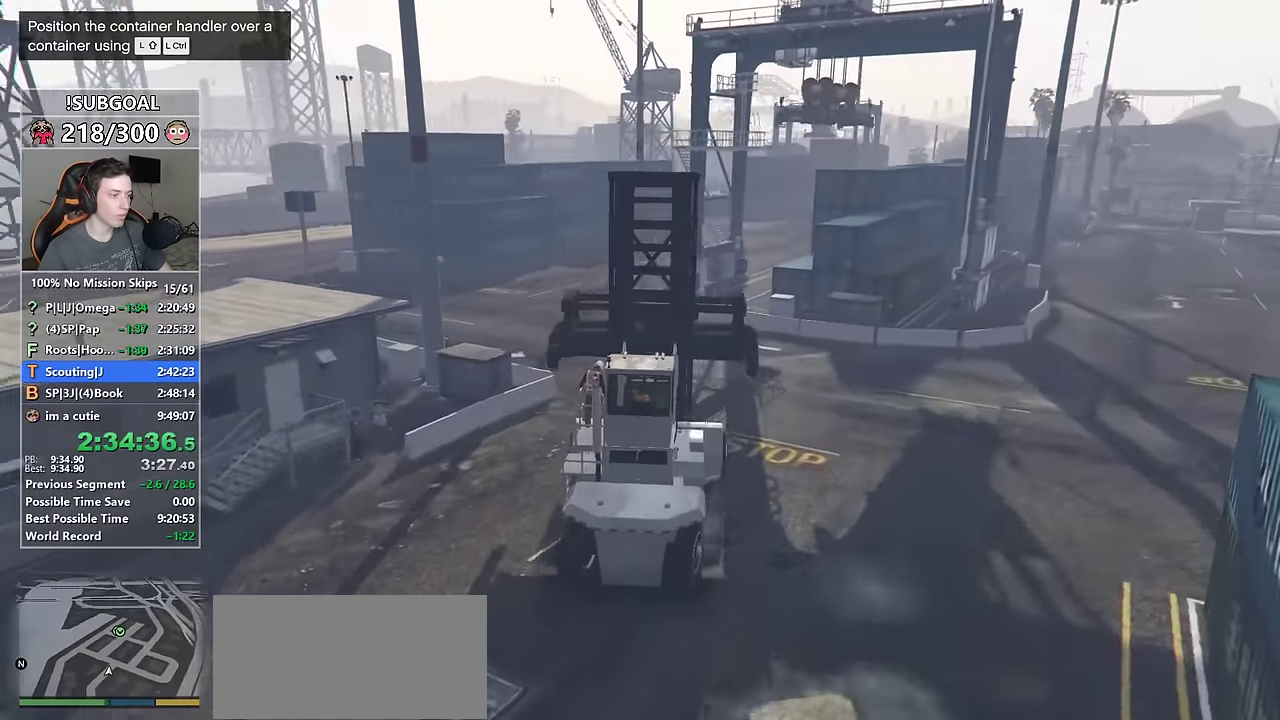
{"keys": ["d", "w"], "mouse": [], "events": [[167, "d", "down"], [217, "a", "up"]]}
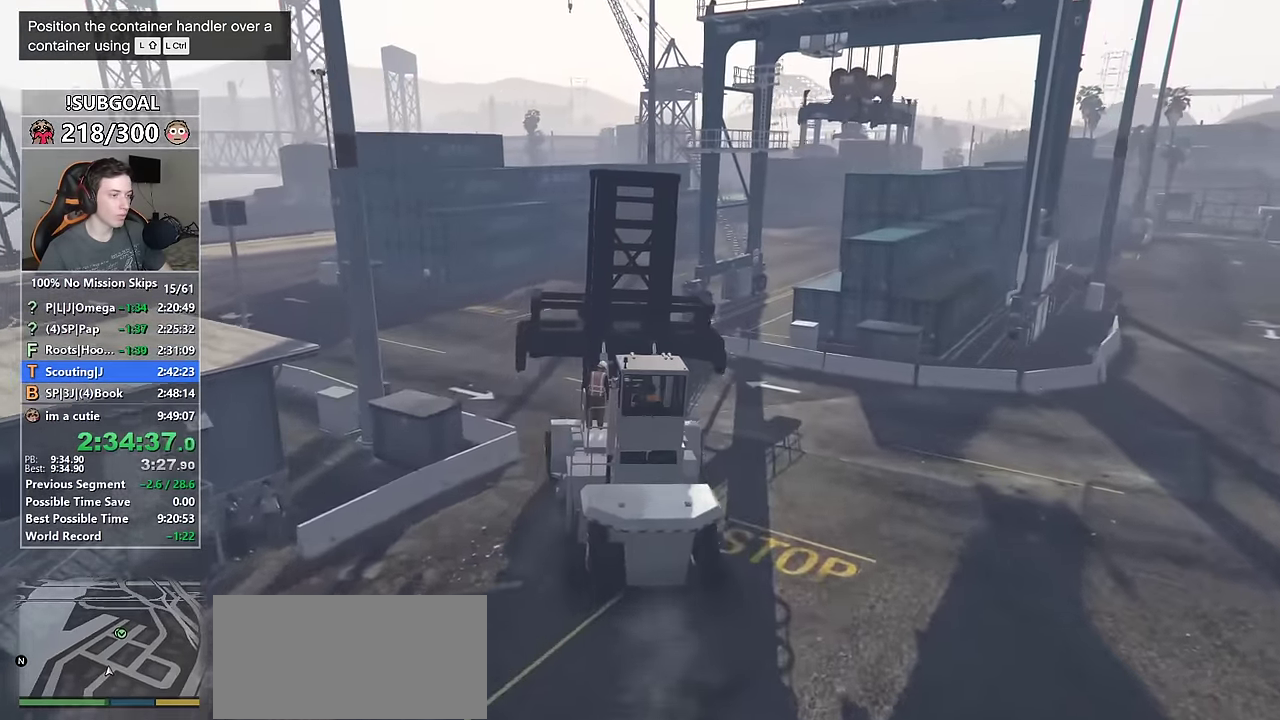
{"keys": ["a", "w"], "mouse": [], "events": [[417, "a", "down"], [467, "d", "up"]]}
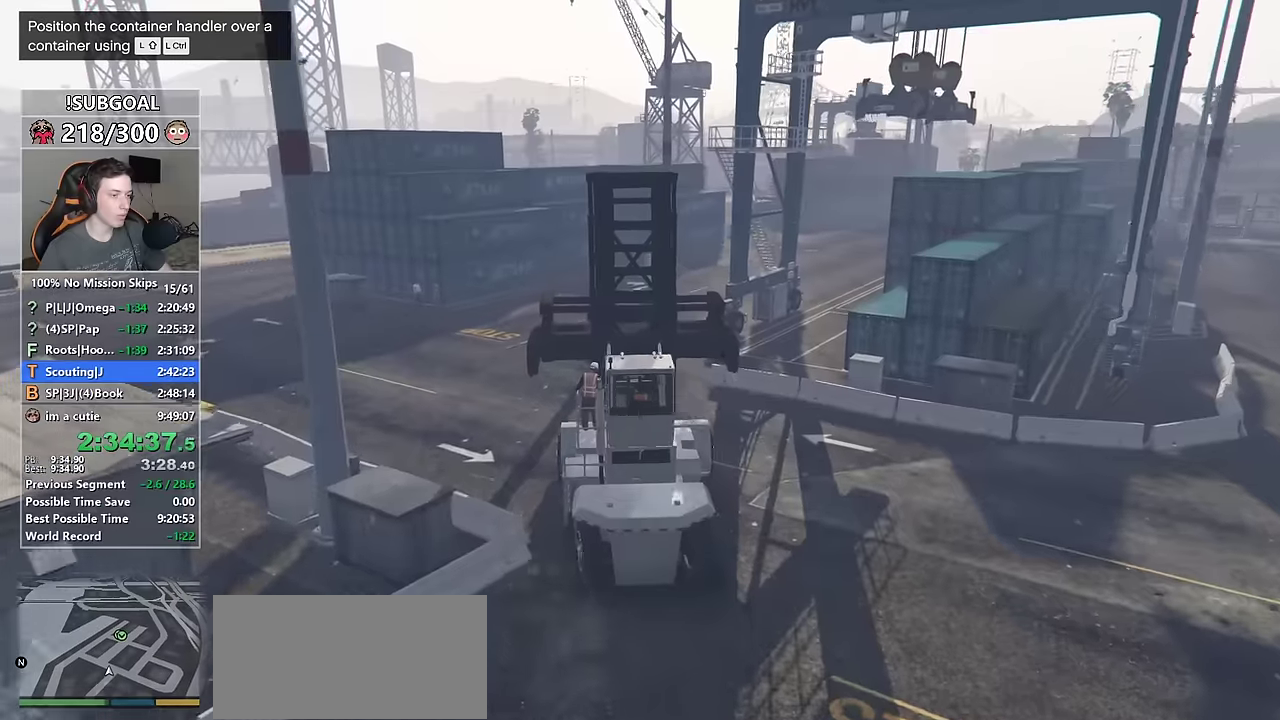
{"keys": ["d", "w"], "mouse": [], "events": [[333, "d", "down"], [433, "a", "up"]]}
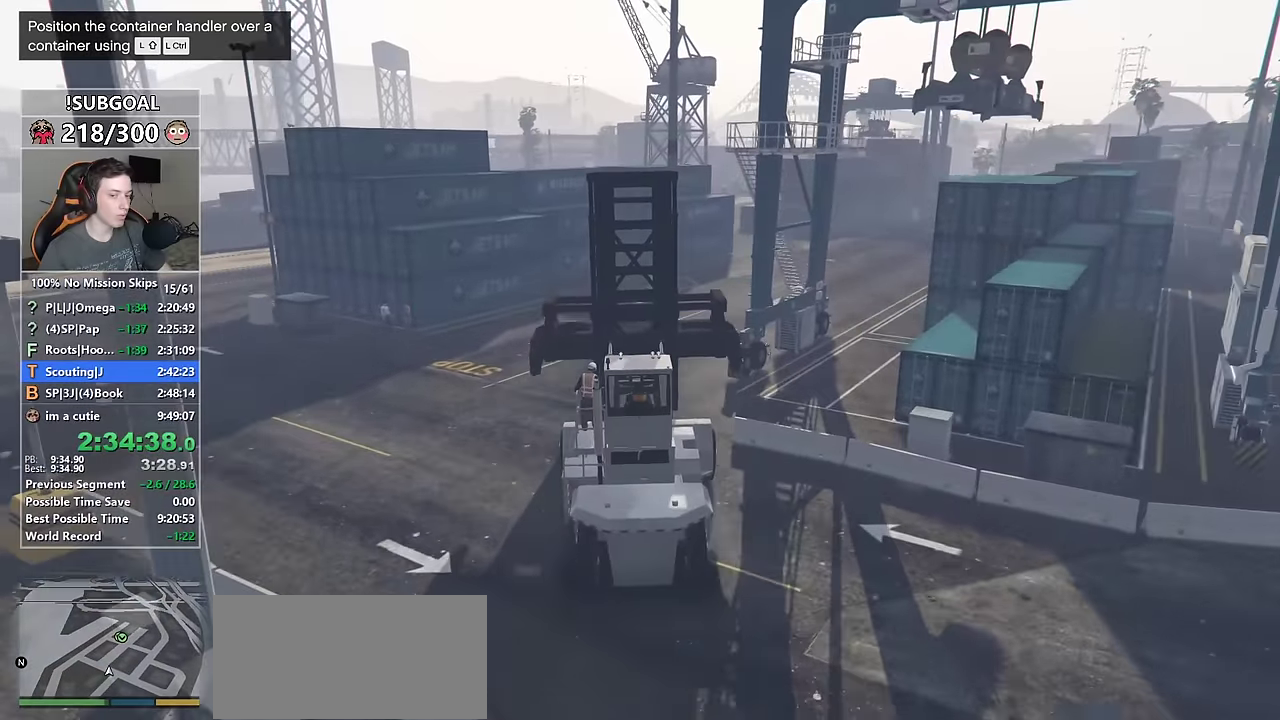
{"keys": ["d", "w"], "mouse": [], "events": []}
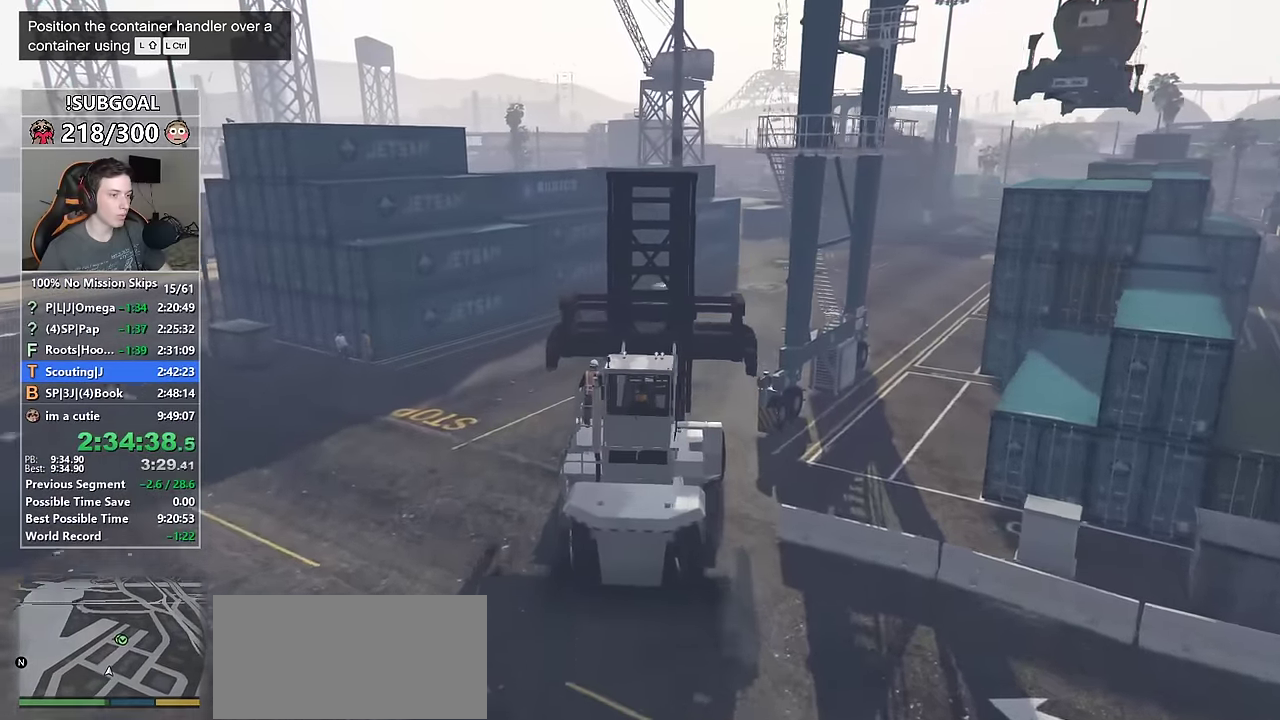
{"keys": ["d", "w"], "mouse": [], "events": [[50, "d", "up"], [83, "d", "down"]]}
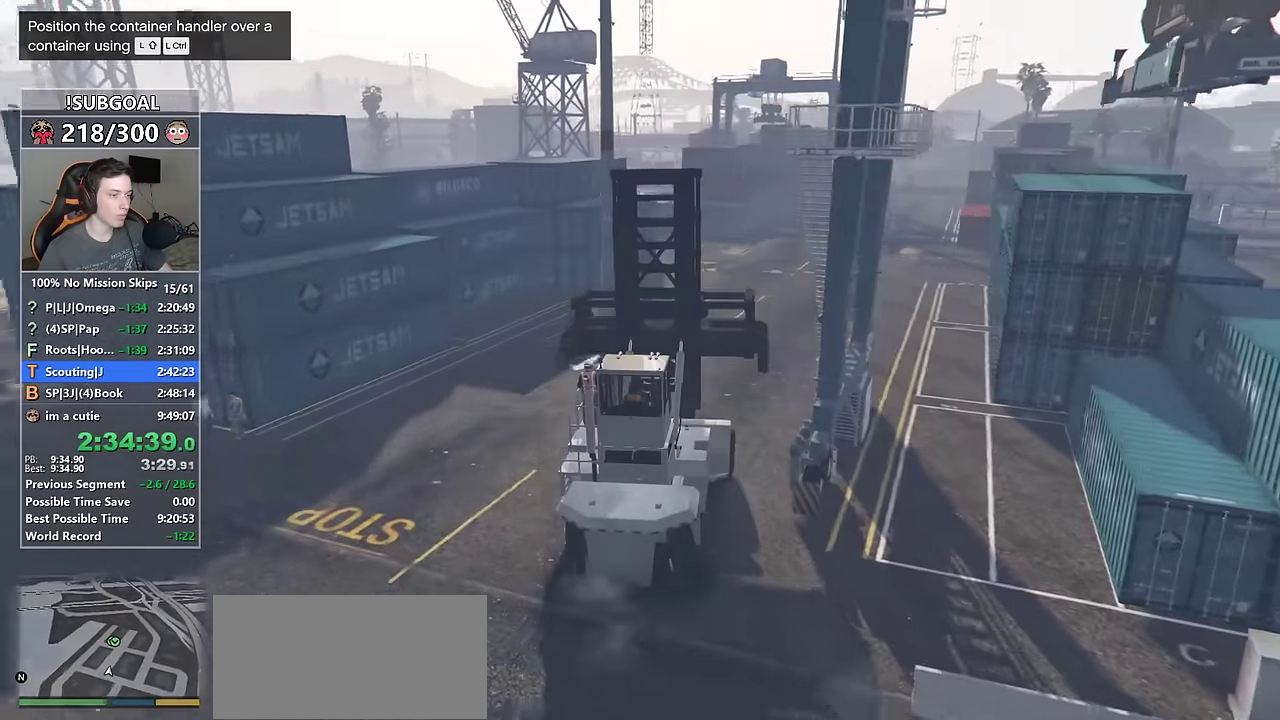
{"keys": ["d", "w"], "mouse": [], "events": [[17, "d", "up"], [150, "a", "down"], [383, "a", "up"], [383, "d", "down"]]}
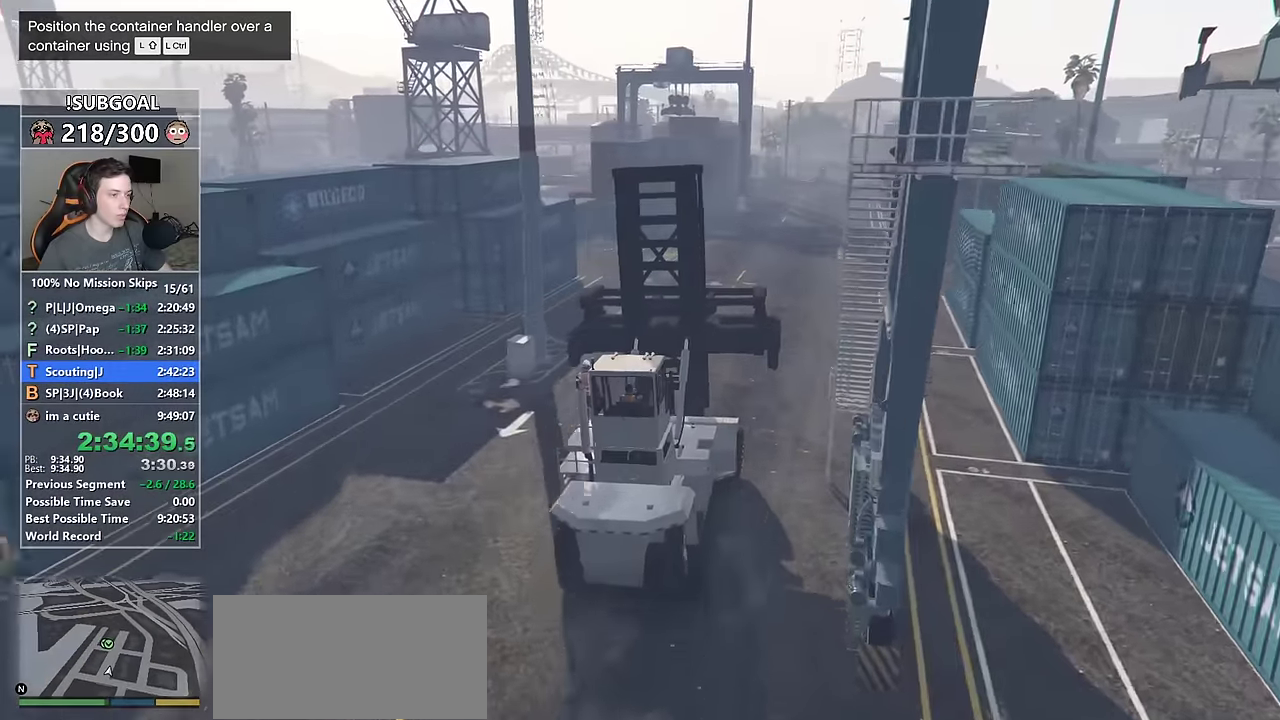
{"keys": ["a", "w"], "mouse": [], "events": [[167, "a", "down"], [217, "d", "up"]]}
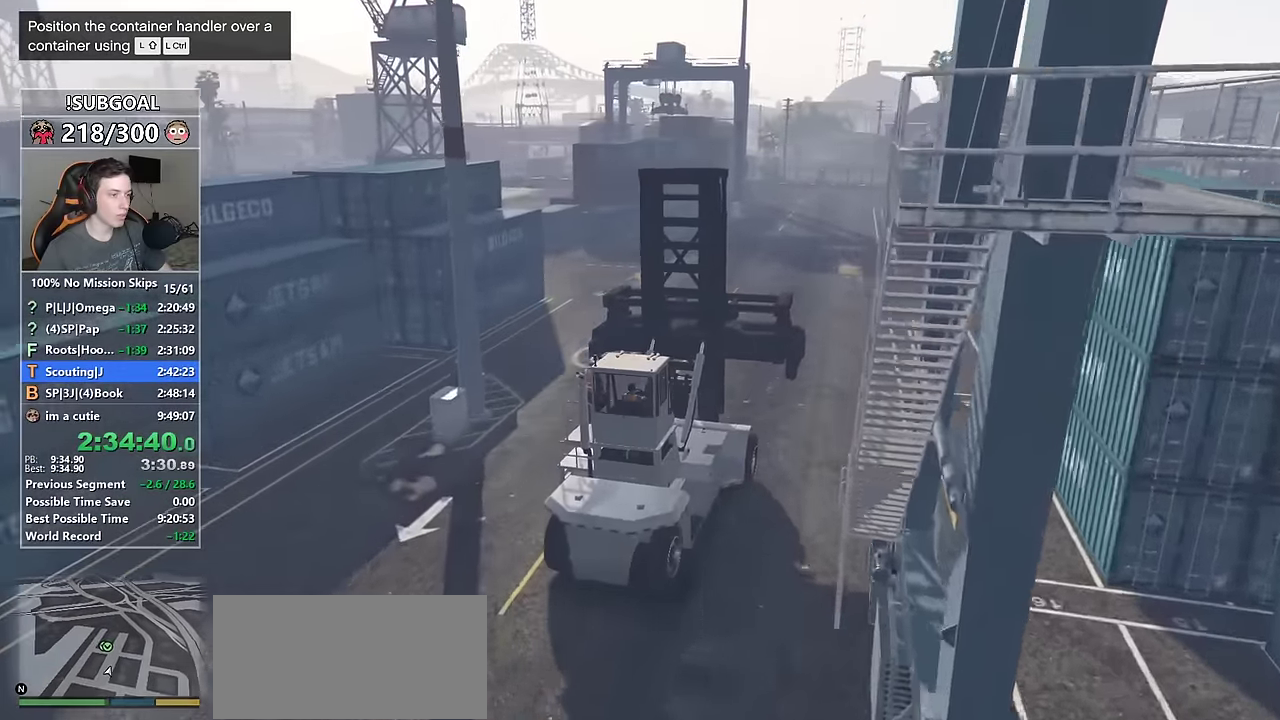
{"keys": ["d", "w"], "mouse": [], "events": [[233, "d", "down"], [283, "a", "up"]]}
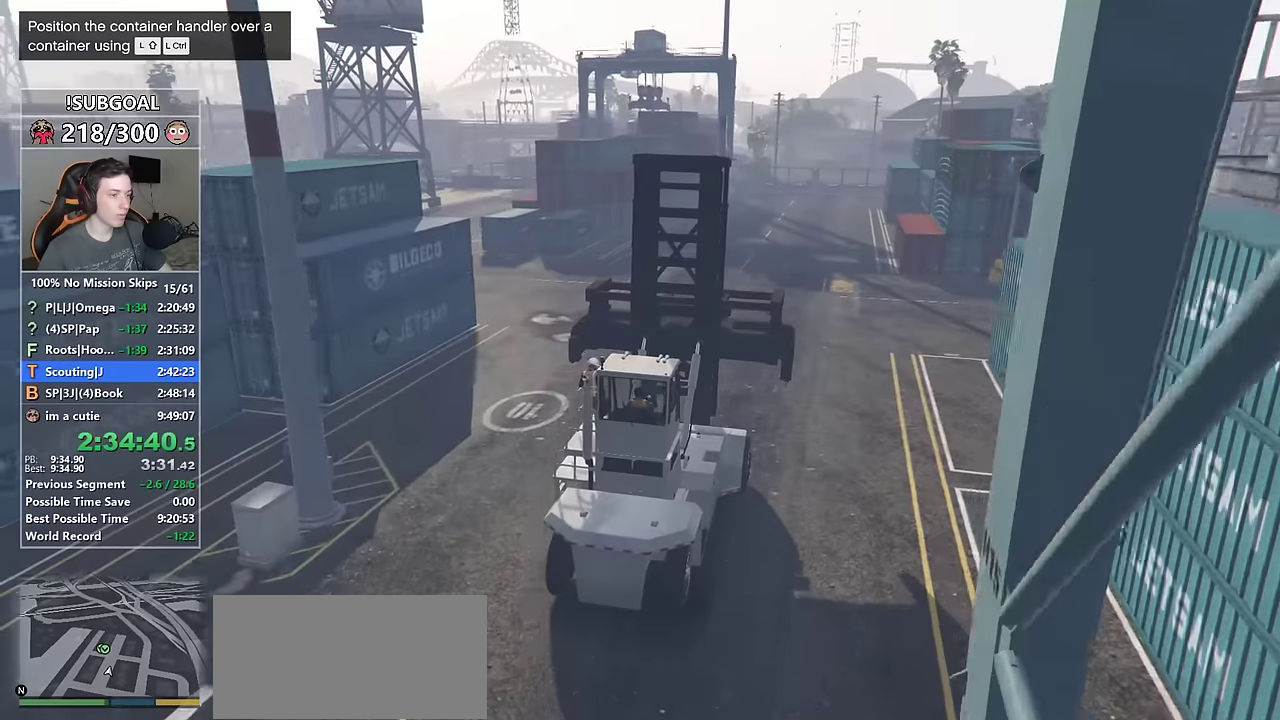
{"keys": ["shift", "w"], "mouse": [], "events": [[100, "a", "down"], [150, "d", "up"], [383, "a", "up"], [483, "shift", "down"]]}
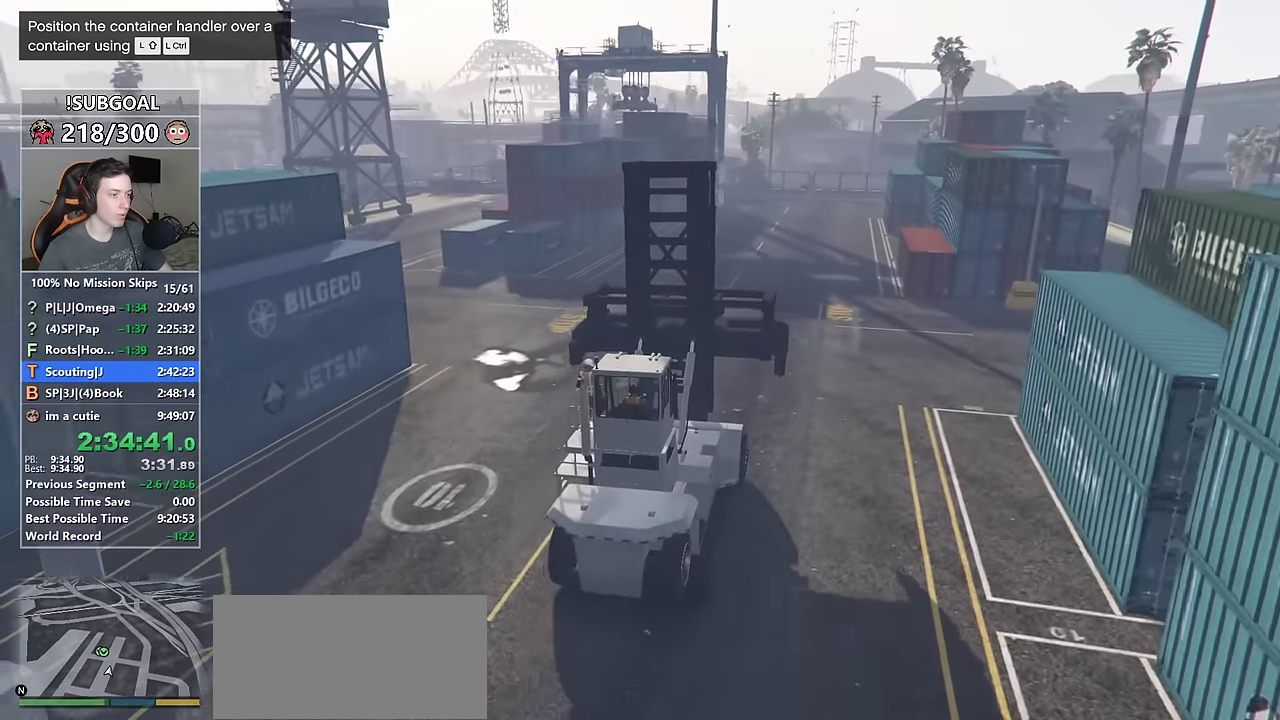
{"keys": ["a", "w"], "mouse": [], "events": [[133, "d", "down"], [133, "shift", "up"], [316, "d", "up"], [400, "a", "down"]]}
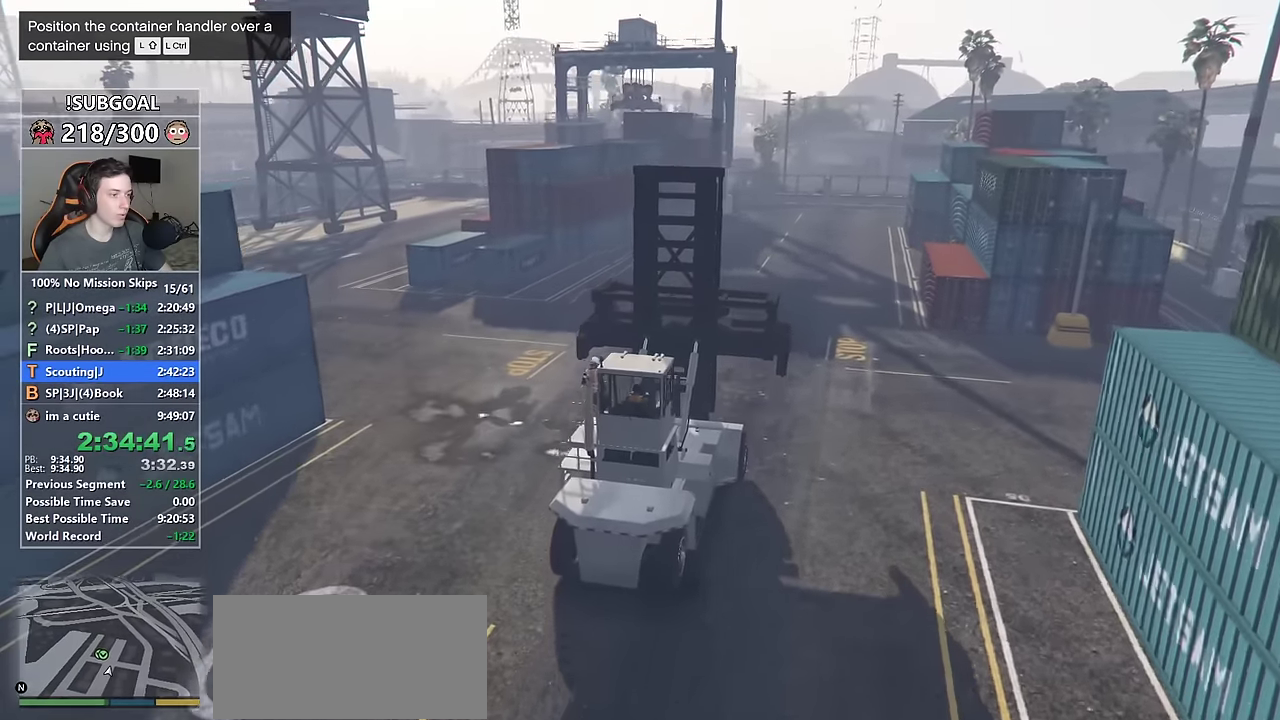
{"keys": ["w"], "mouse": [], "events": [[466, "a", "up"]]}